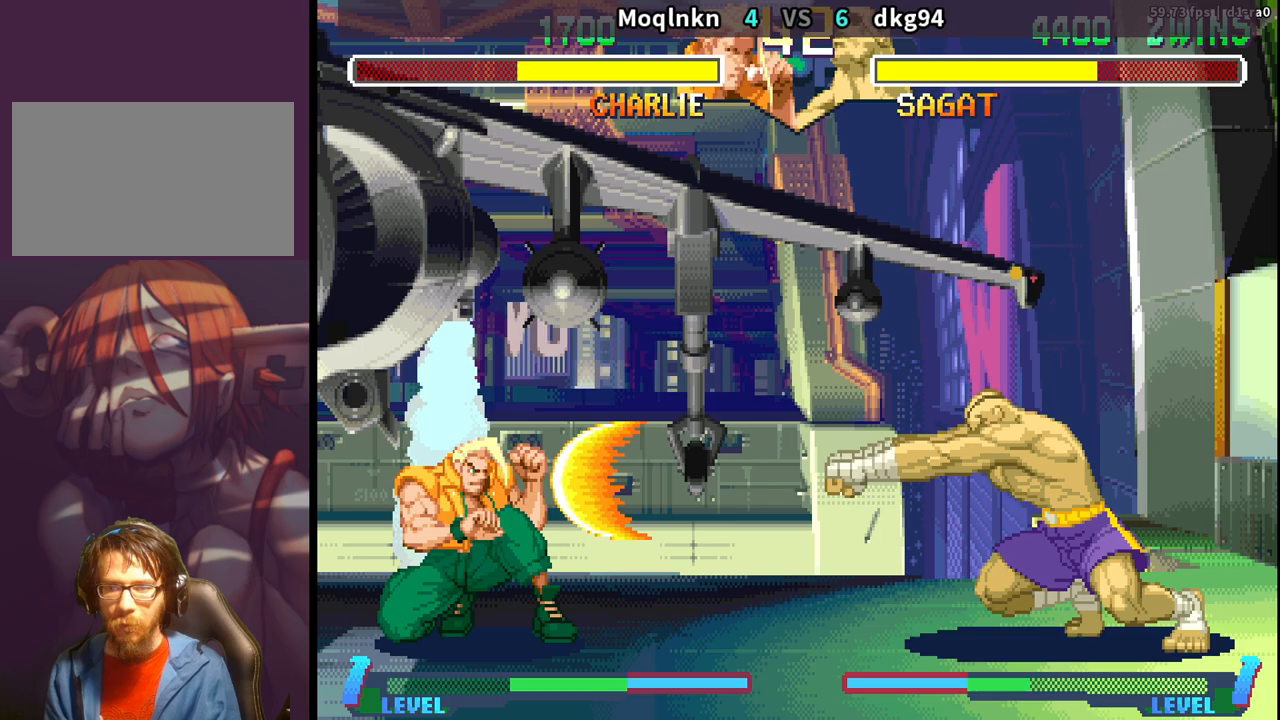
Gameplay with a controller (arcade stick); each line is a JSON object with the inputs held at the frame after it. "events" lists button and stick changes between this image and that frame as [ms after this image, input, new state], when the widget could be followed in between. Not read: L3 R3.
{"buttons": ["DPAD_UP"], "events": [[283, "DPAD_LEFT", "up"], [300, "DPAD_DOWN", "up"], [317, "DPAD_RIGHT", "down"], [350, "DPAD_UP", "down"], [500, "DPAD_RIGHT", "up"]]}
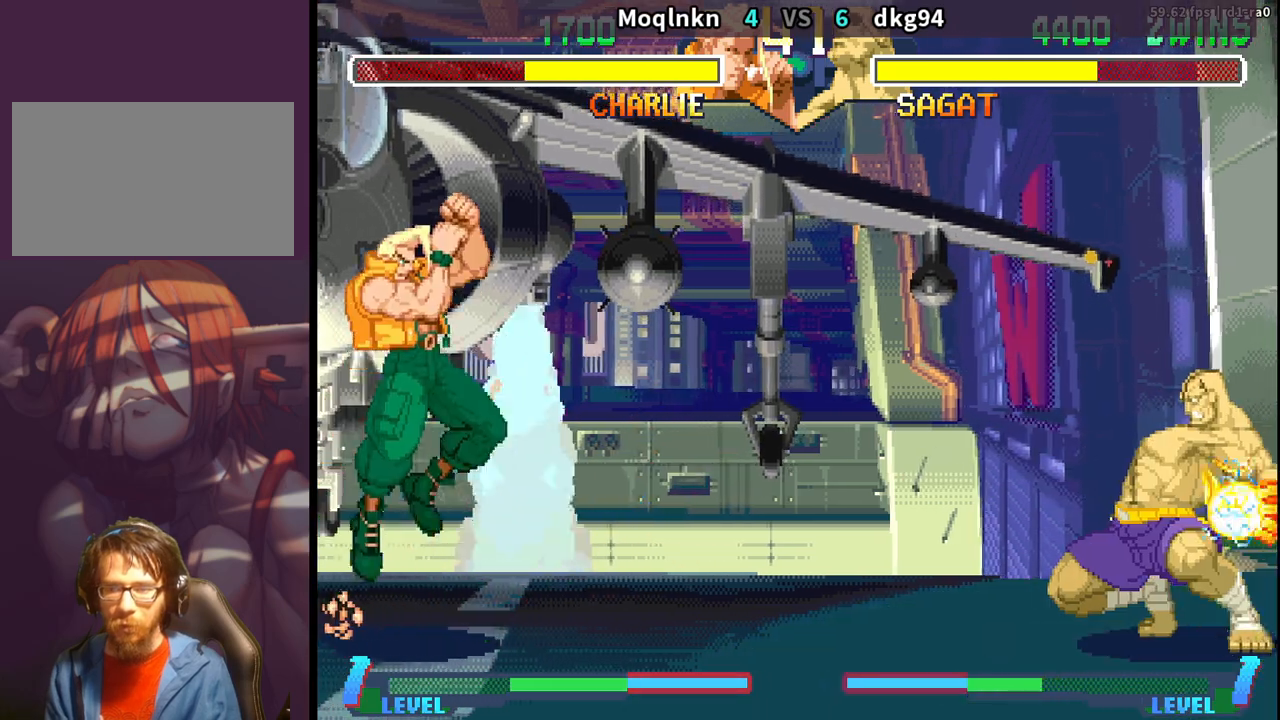
{"buttons": ["DPAD_DOWN", "DPAD_LEFT"], "events": [[17, "DPAD_UP", "up"], [33, "DPAD_LEFT", "down"], [50, "DPAD_DOWN", "down"]]}
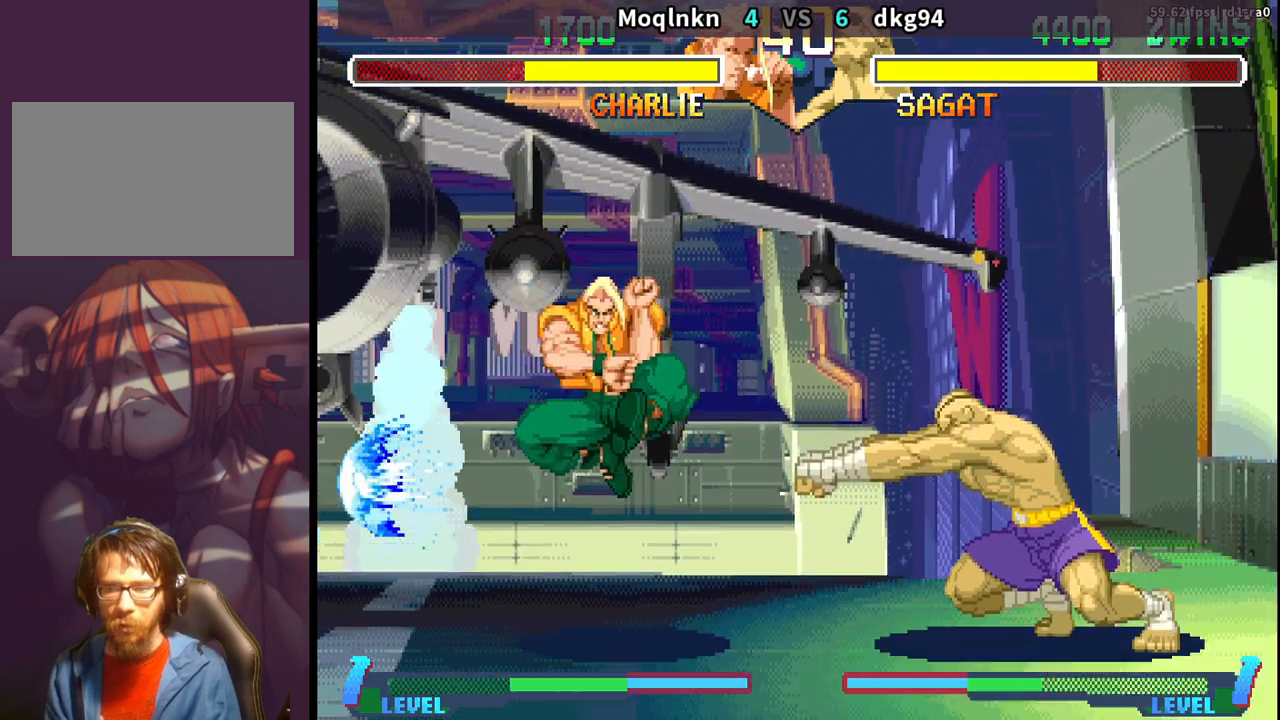
{"buttons": ["DPAD_DOWN", "DPAD_LEFT"], "events": []}
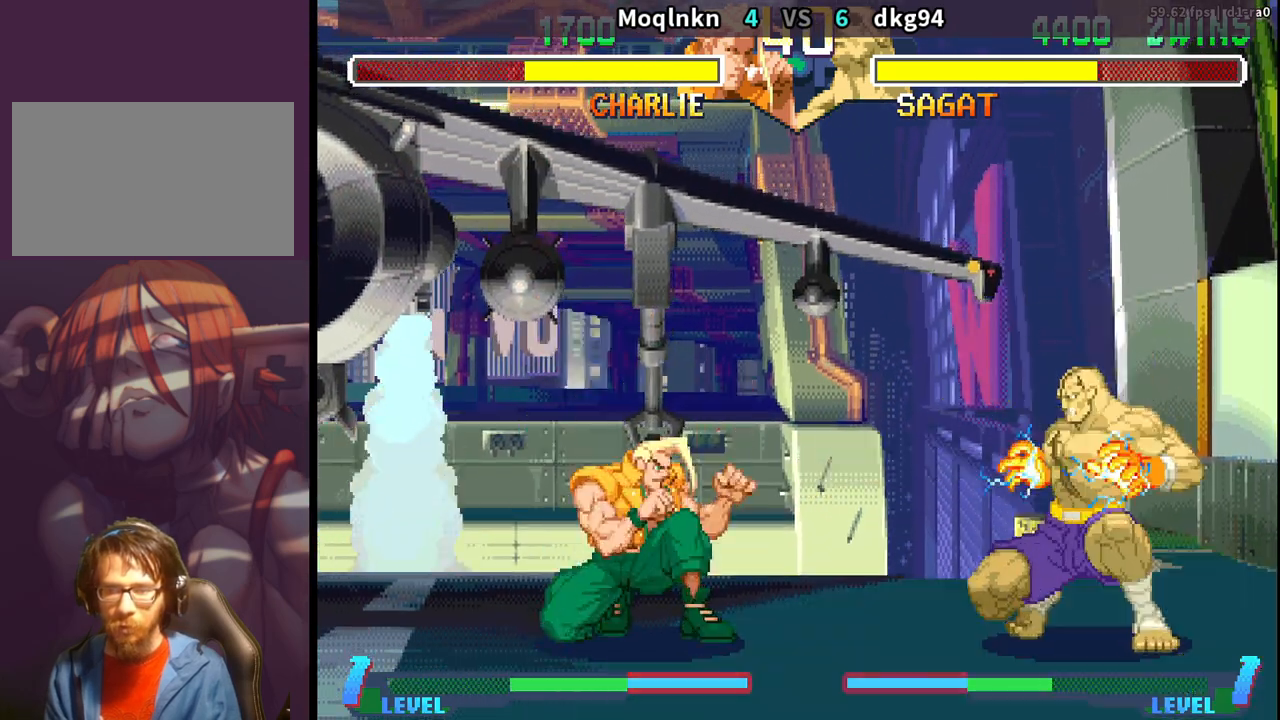
{"buttons": [], "events": [[500, "DPAD_DOWN", "up"], [500, "DPAD_LEFT", "up"]]}
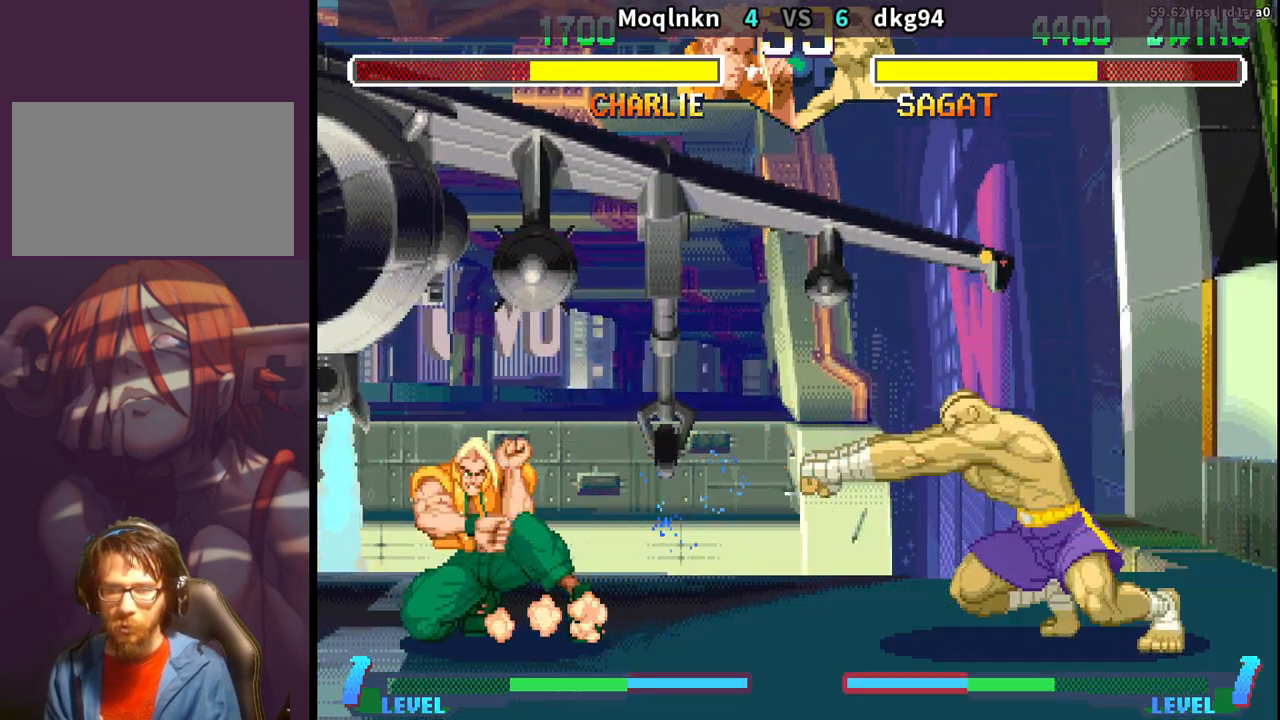
{"buttons": ["DPAD_DOWN", "DPAD_LEFT"], "events": [[33, "DPAD_RIGHT", "down"], [417, "DPAD_DOWN", "down"], [417, "DPAD_RIGHT", "up"], [450, "DPAD_LEFT", "down"]]}
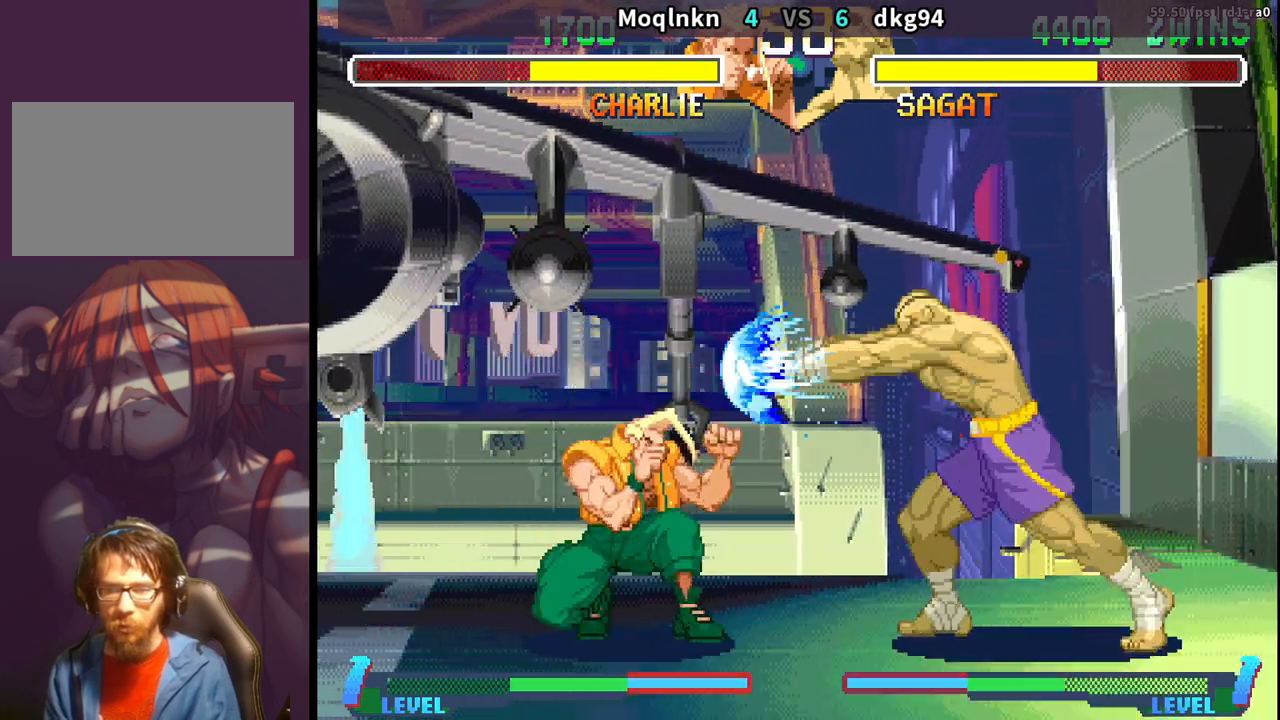
{"buttons": ["DPAD_DOWN", "DPAD_LEFT", "HK"], "events": [[283, "DPAD_LEFT", "up"], [300, "DPAD_DOWN", "up"], [333, "DPAD_RIGHT", "down"], [467, "DPAD_DOWN", "down"], [467, "DPAD_RIGHT", "up"], [500, "DPAD_LEFT", "down"], [500, "HK", "down"]]}
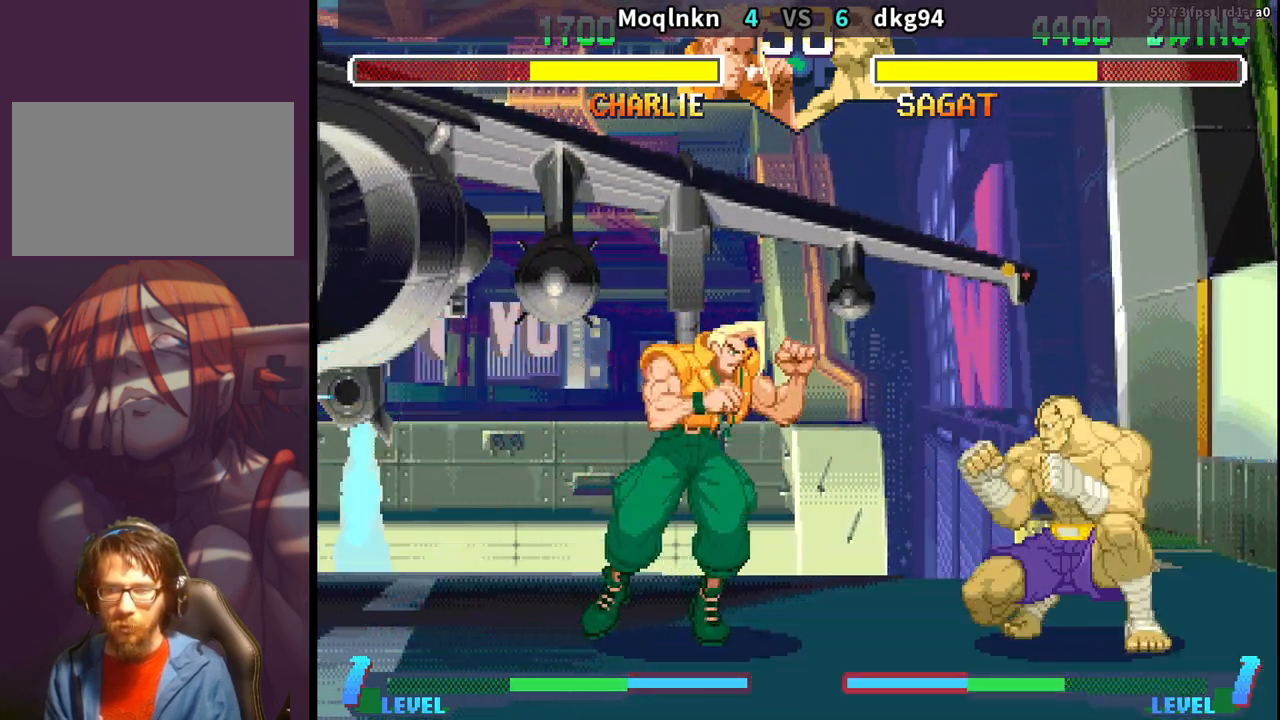
{"buttons": ["DPAD_DOWN", "DPAD_LEFT"], "events": [[150, "HK", "up"]]}
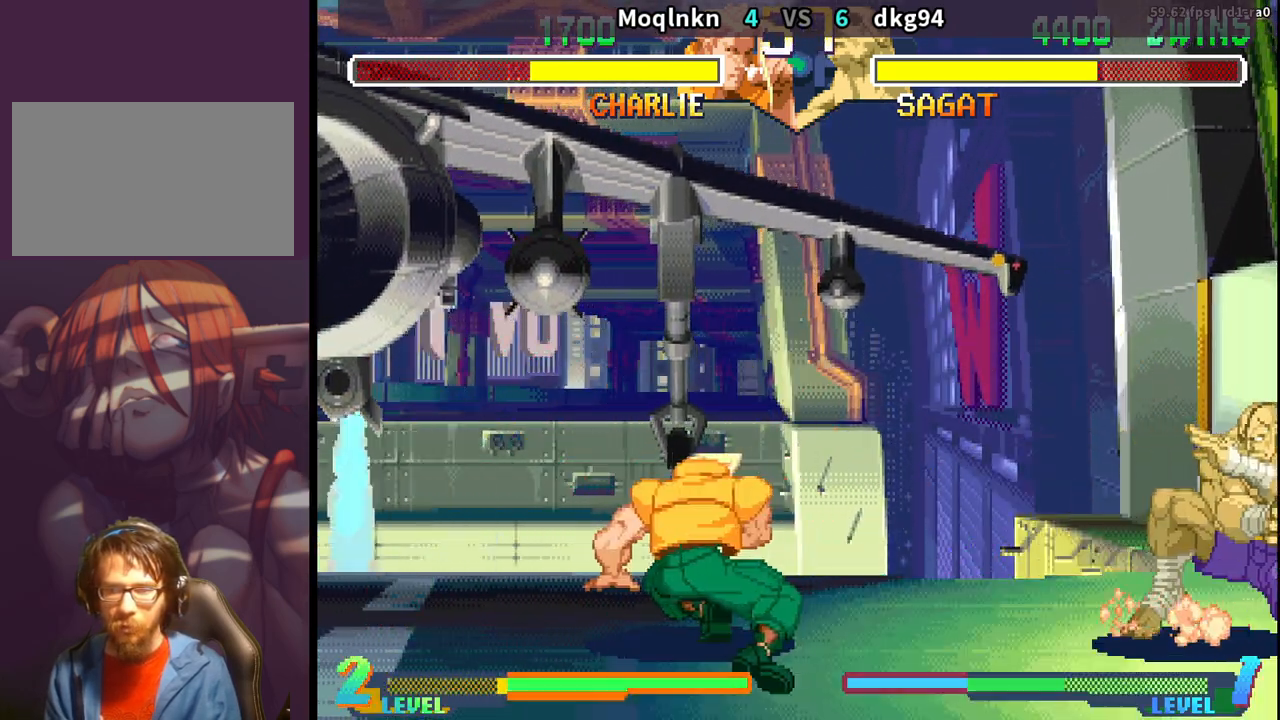
{"buttons": ["DPAD_LEFT"], "events": [[283, "DPAD_DOWN", "up"]]}
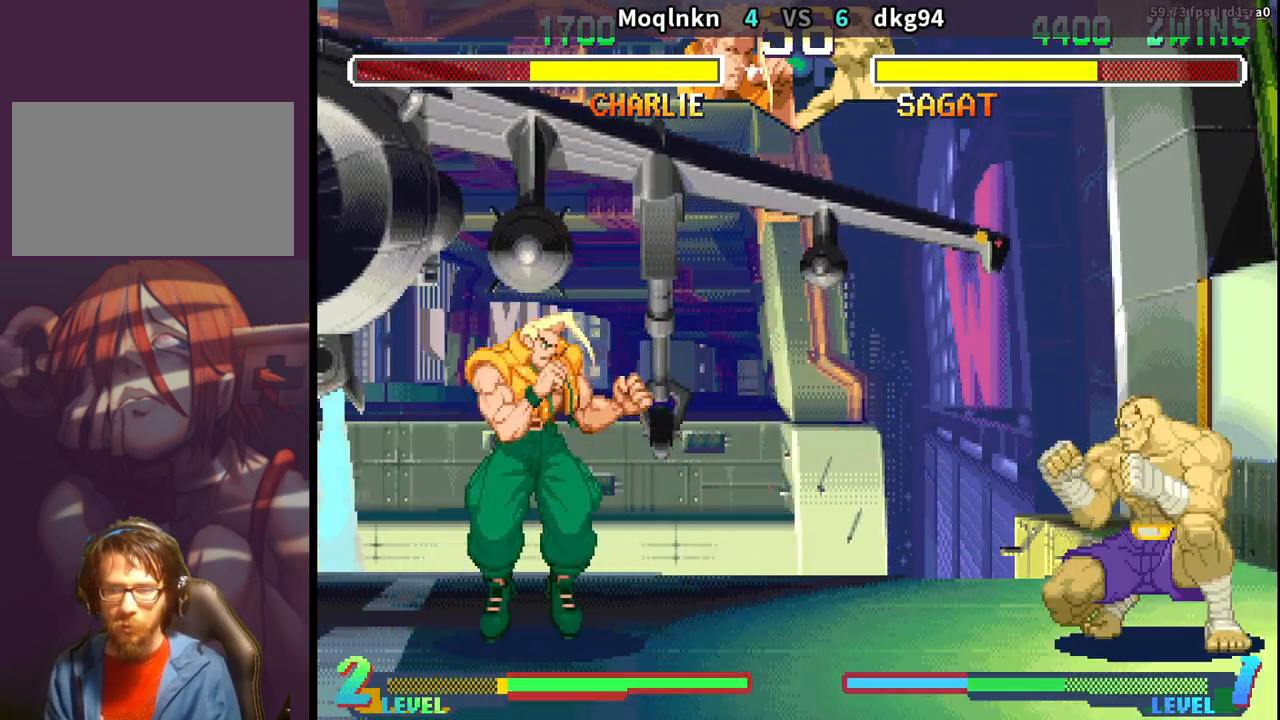
{"buttons": ["DPAD_LEFT"], "events": [[183, "DPAD_LEFT", "up"], [200, "DPAD_RIGHT", "down"], [233, "LP", "down"], [250, "LP", "up"], [283, "DPAD_RIGHT", "up"], [317, "DPAD_LEFT", "down"]]}
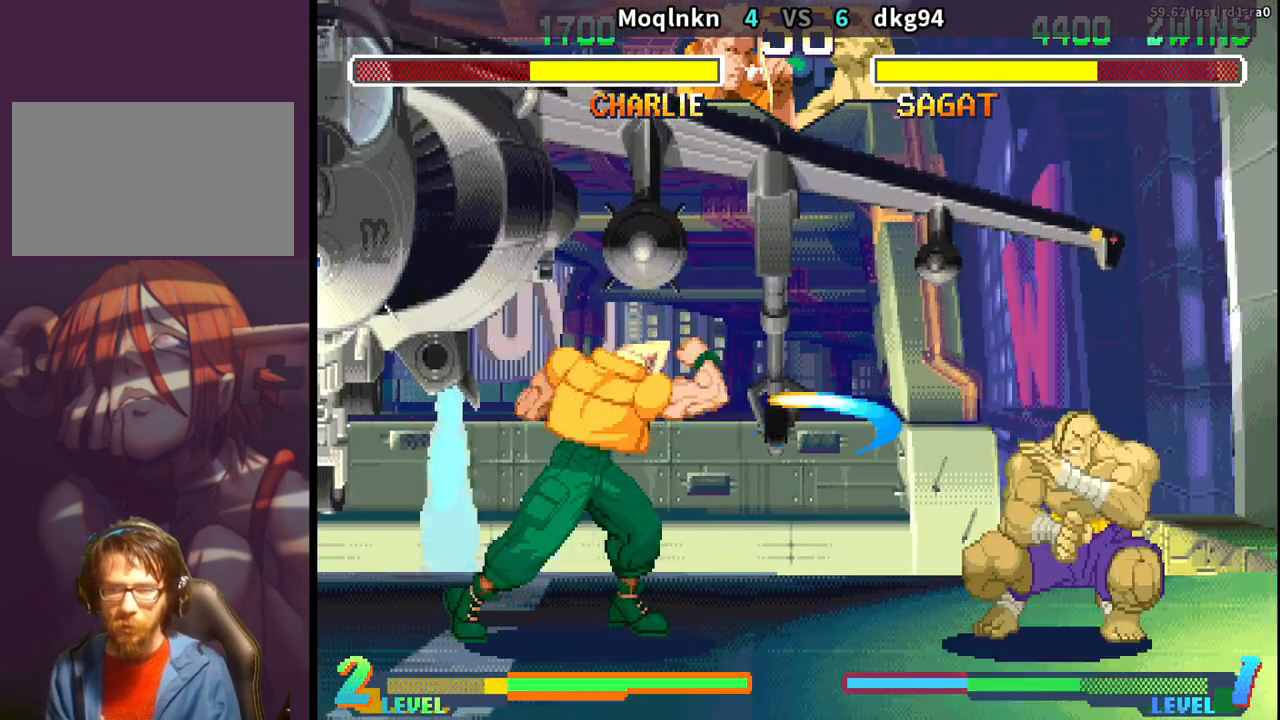
{"buttons": ["DPAD_RIGHT"], "events": [[250, "DPAD_LEFT", "up"], [283, "DPAD_RIGHT", "down"]]}
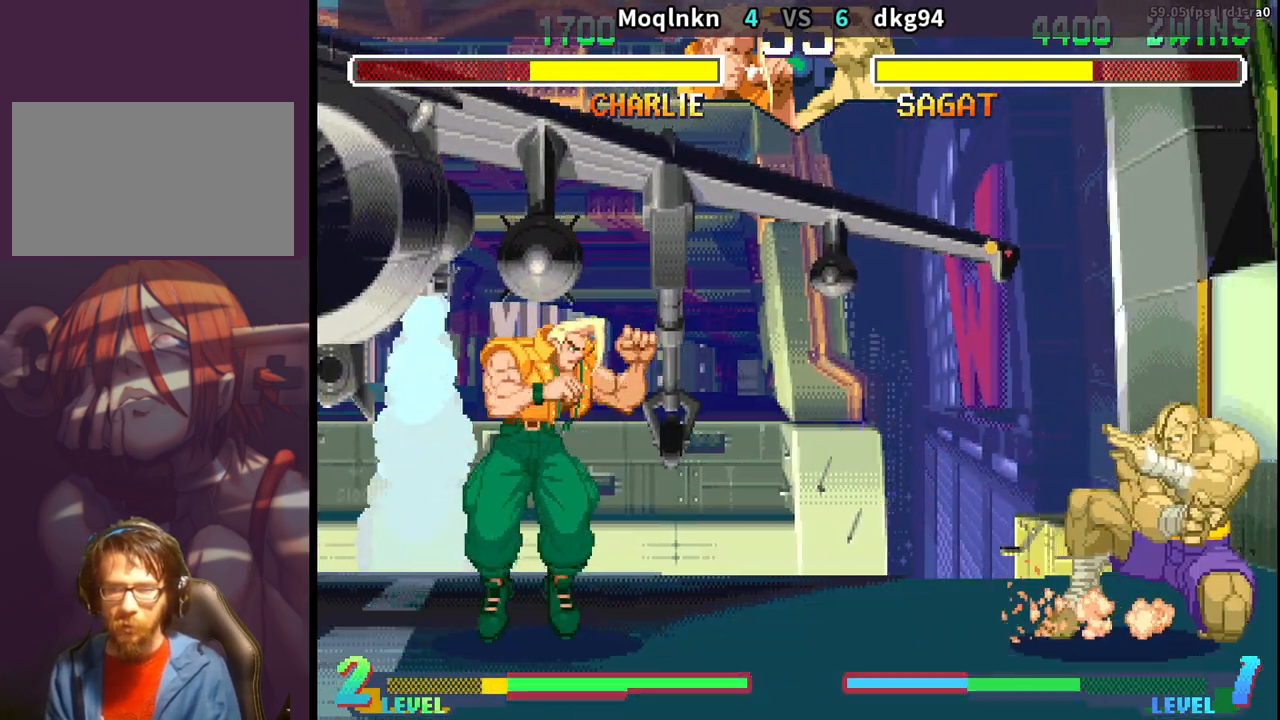
{"buttons": ["DPAD_DOWN", "DPAD_LEFT"]}
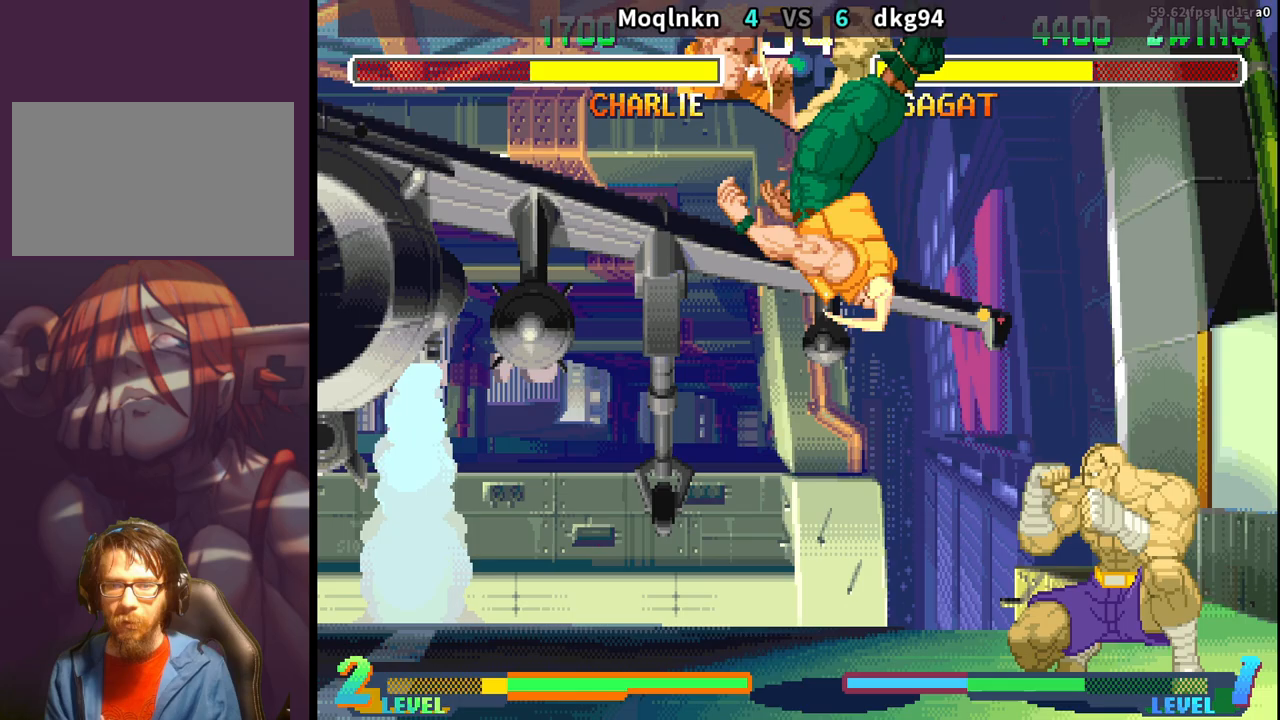
{"buttons": ["DPAD_DOWN", "DPAD_LEFT"], "events": [[17, "HK", "down"], [117, "HK", "up"], [433, "MP", "down"], [500, "MP", "up"]]}
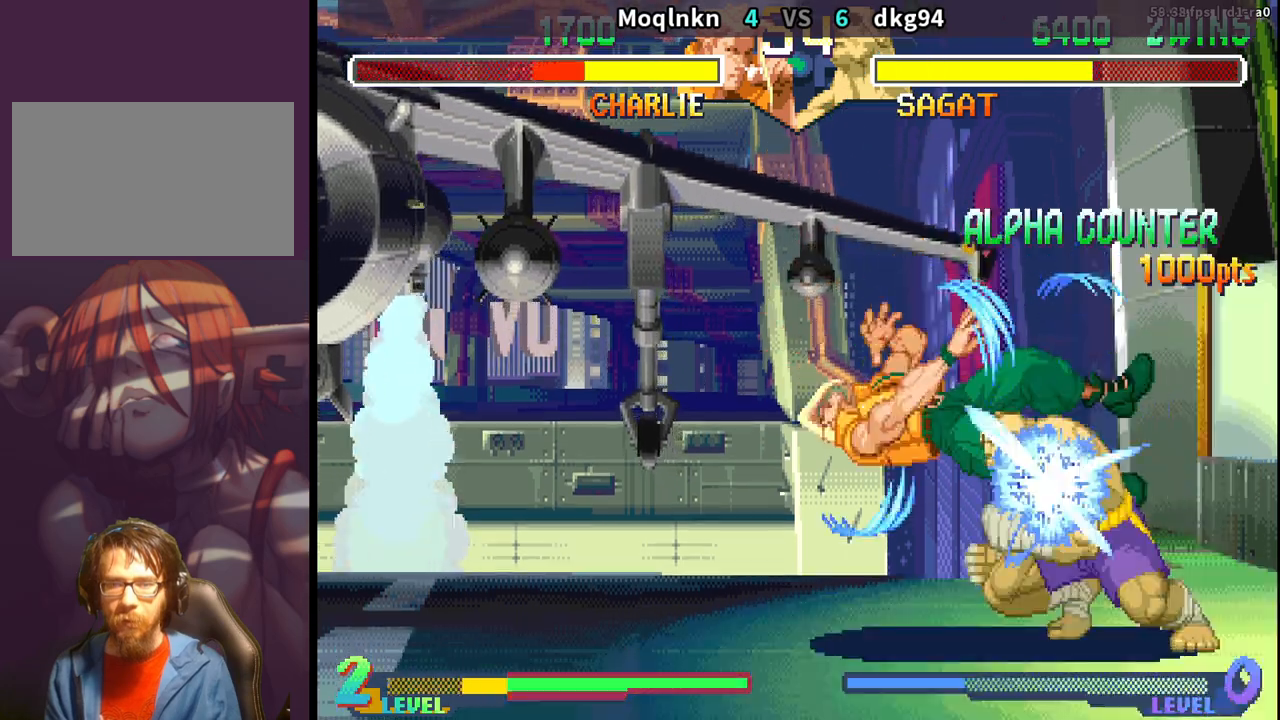
{"buttons": ["DPAD_LEFT"], "events": [[450, "DPAD_DOWN", "up"]]}
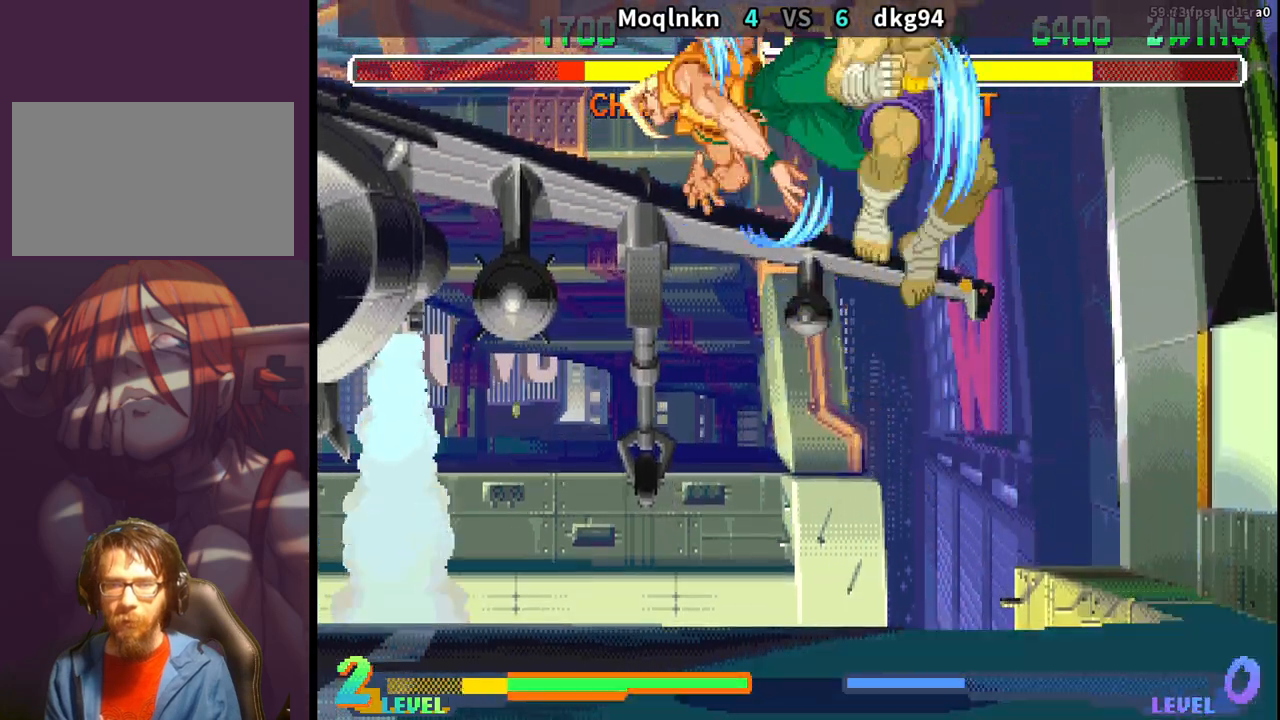
{"buttons": ["DPAD_DOWN", "DPAD_LEFT"]}
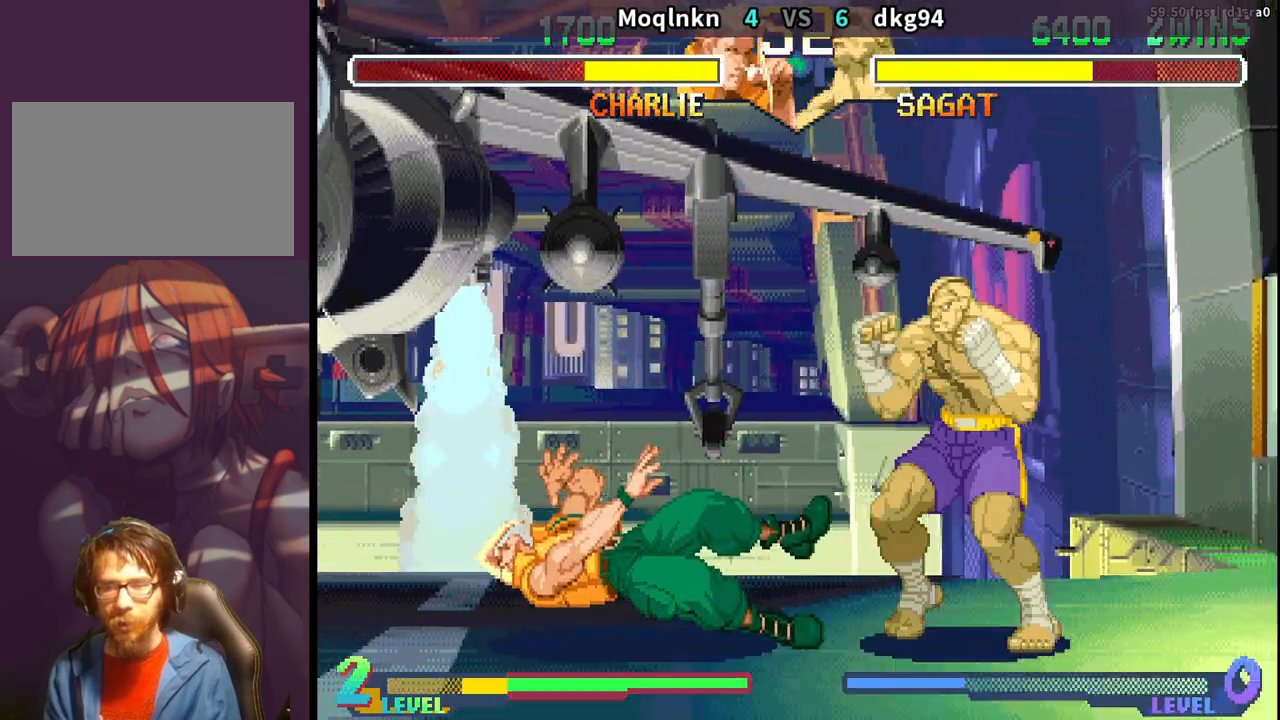
{"buttons": ["DPAD_DOWN", "DPAD_LEFT"], "events": []}
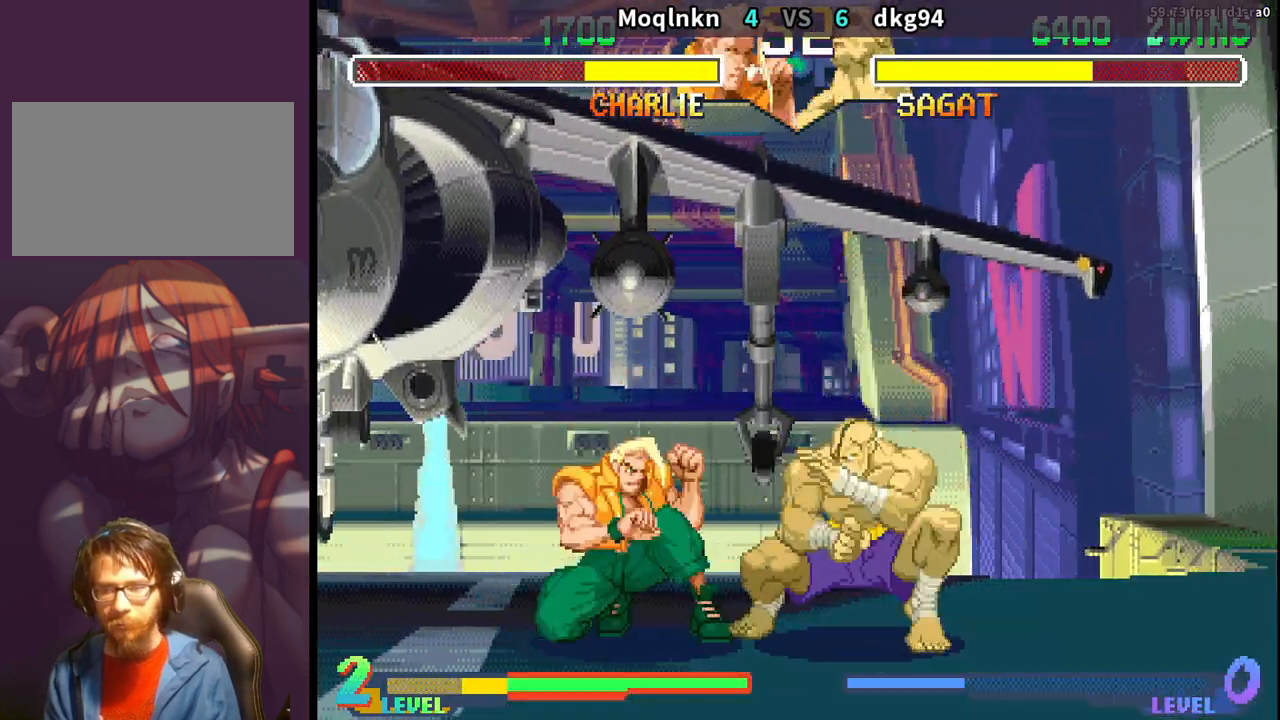
{"buttons": ["DPAD_DOWN", "DPAD_LEFT"], "events": [[117, "DPAD_DOWN", "up"], [150, "MP", "down"], [167, "MP", "up"], [250, "DPAD_DOWN", "down"]]}
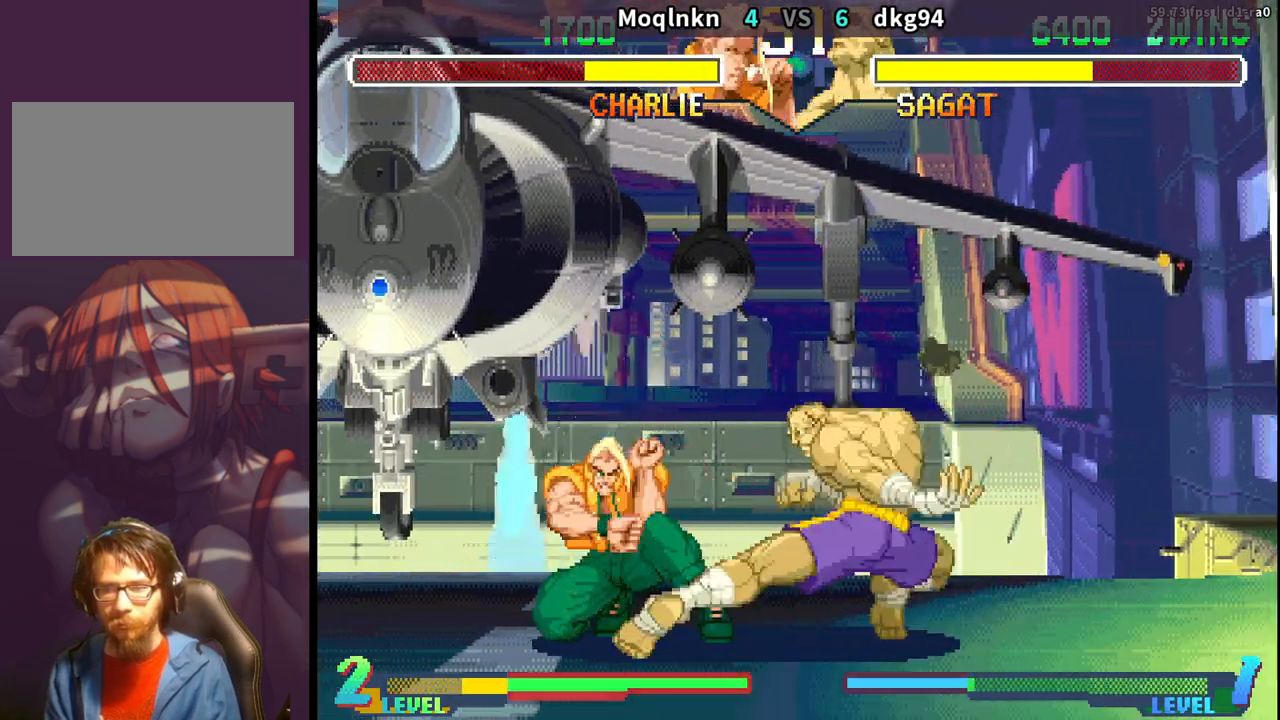
{"buttons": ["DPAD_RIGHT", "MP"], "events": [[267, "DPAD_DOWN", "up"], [400, "DPAD_LEFT", "up"], [433, "DPAD_RIGHT", "down"], [467, "MP", "down"]]}
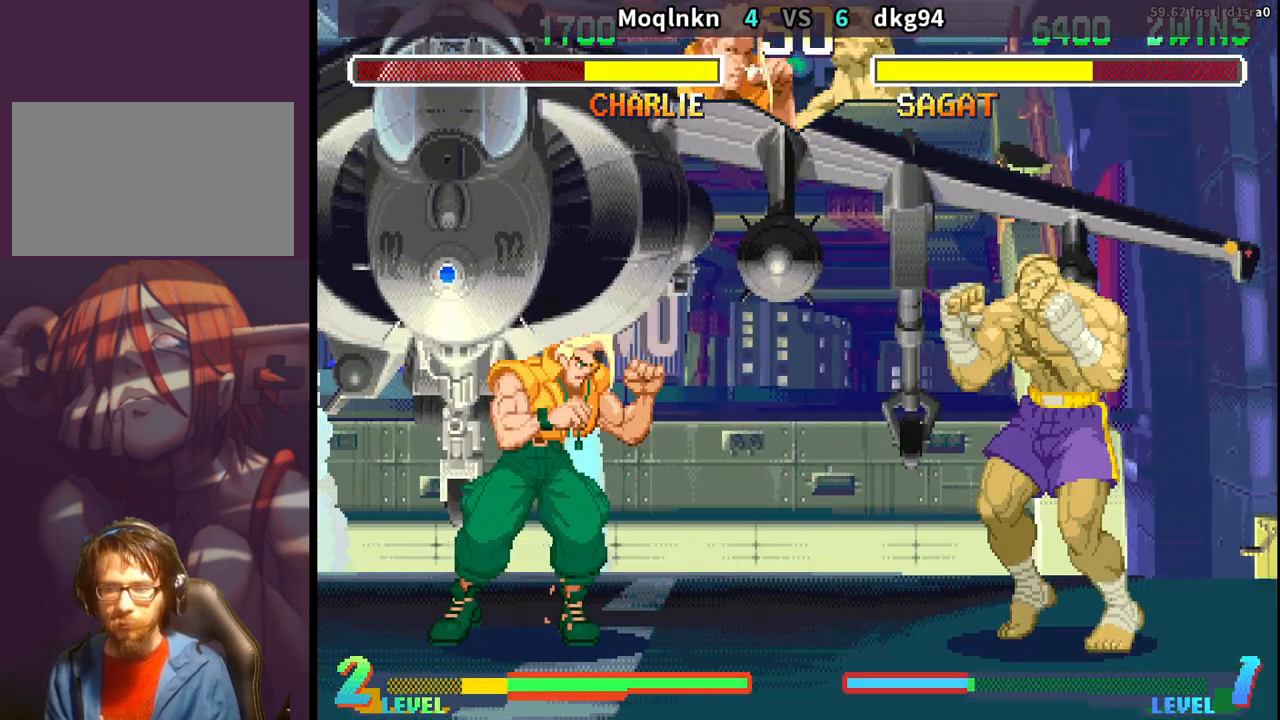
{"buttons": ["DPAD_DOWN", "DPAD_LEFT"], "events": [[17, "DPAD_RIGHT", "up"], [17, "MP", "up"], [67, "DPAD_LEFT", "down"], [150, "DPAD_DOWN", "down"]]}
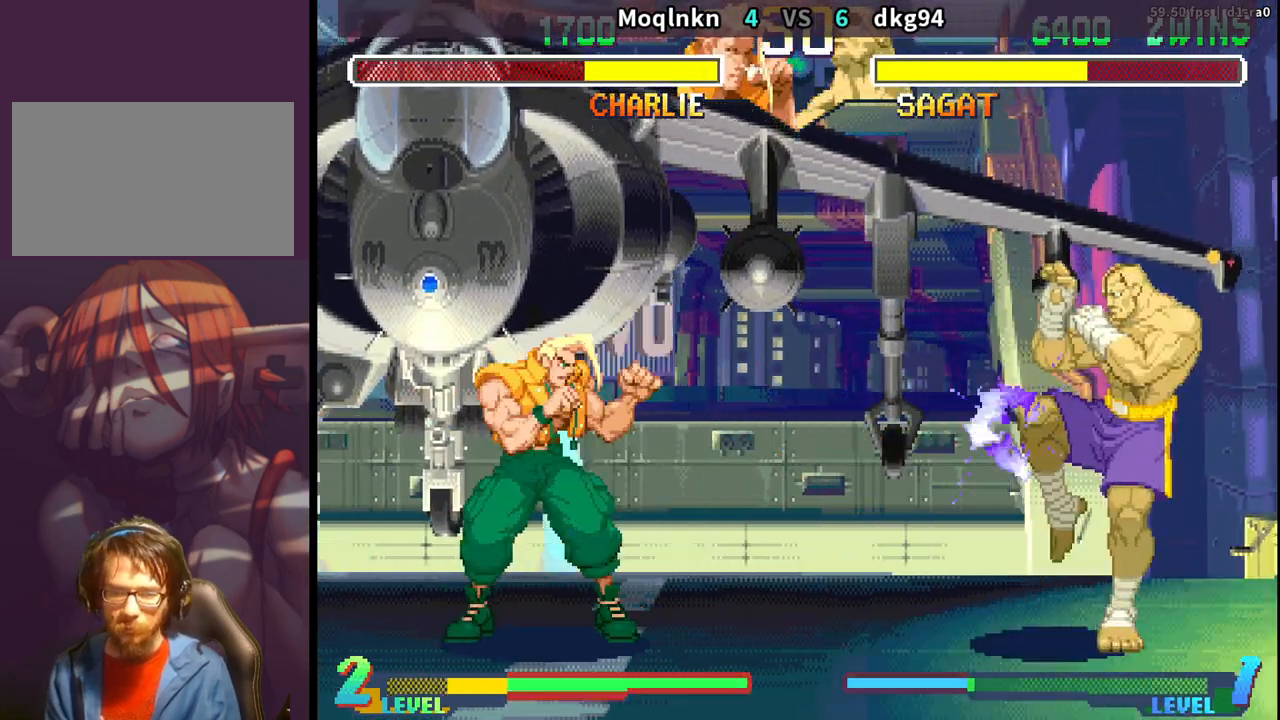
{"buttons": ["DPAD_RIGHT"], "events": [[317, "DPAD_DOWN", "up"], [450, "DPAD_LEFT", "up"], [467, "DPAD_RIGHT", "down"]]}
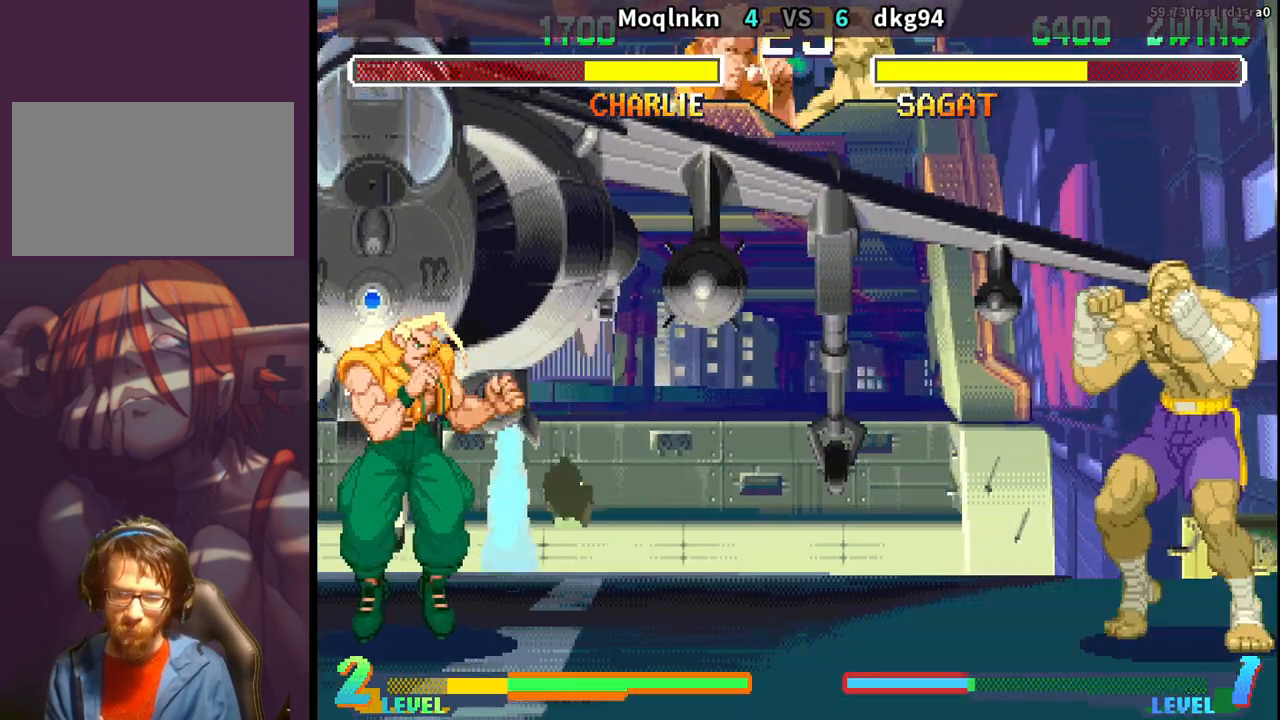
{"buttons": ["DPAD_DOWN", "DPAD_LEFT"], "events": [[17, "HP", "down"], [67, "DPAD_RIGHT", "up"], [67, "HP", "up"], [100, "DPAD_LEFT", "down"], [133, "DPAD_DOWN", "down"]]}
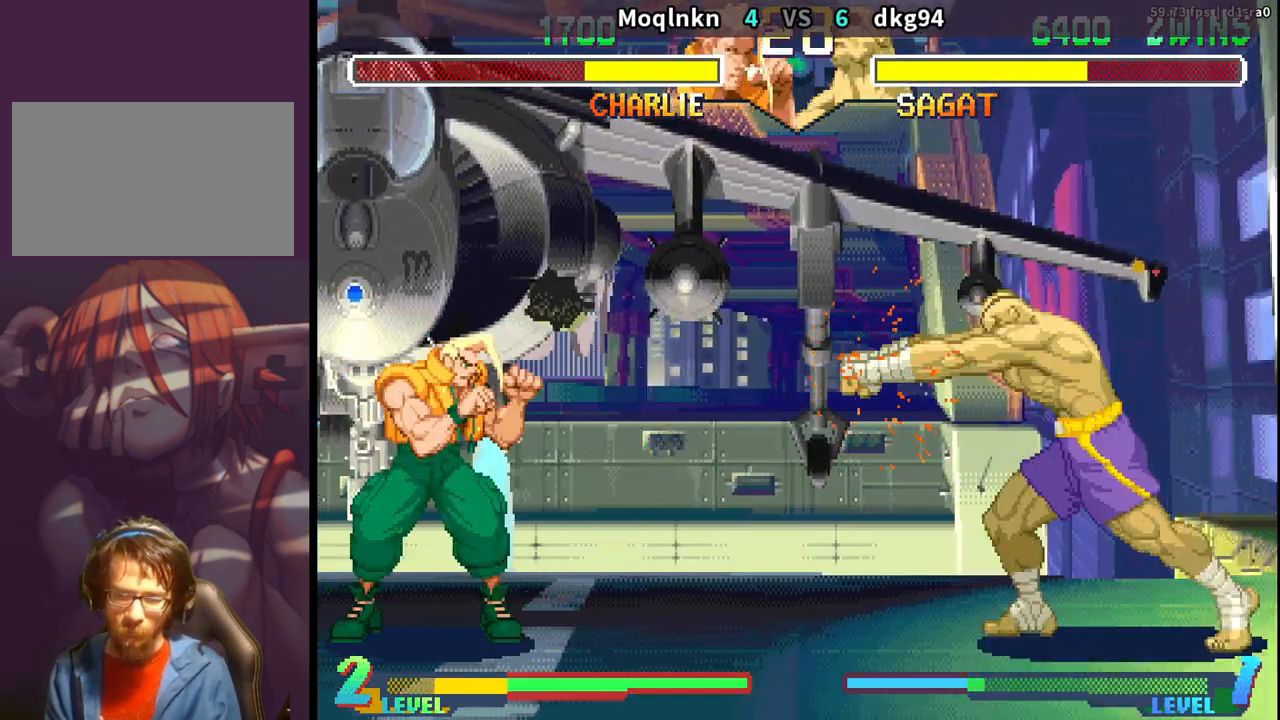
{"buttons": ["DPAD_RIGHT", "HP"], "events": [[300, "DPAD_DOWN", "up"], [450, "DPAD_LEFT", "up"], [467, "DPAD_RIGHT", "down"], [500, "HP", "down"]]}
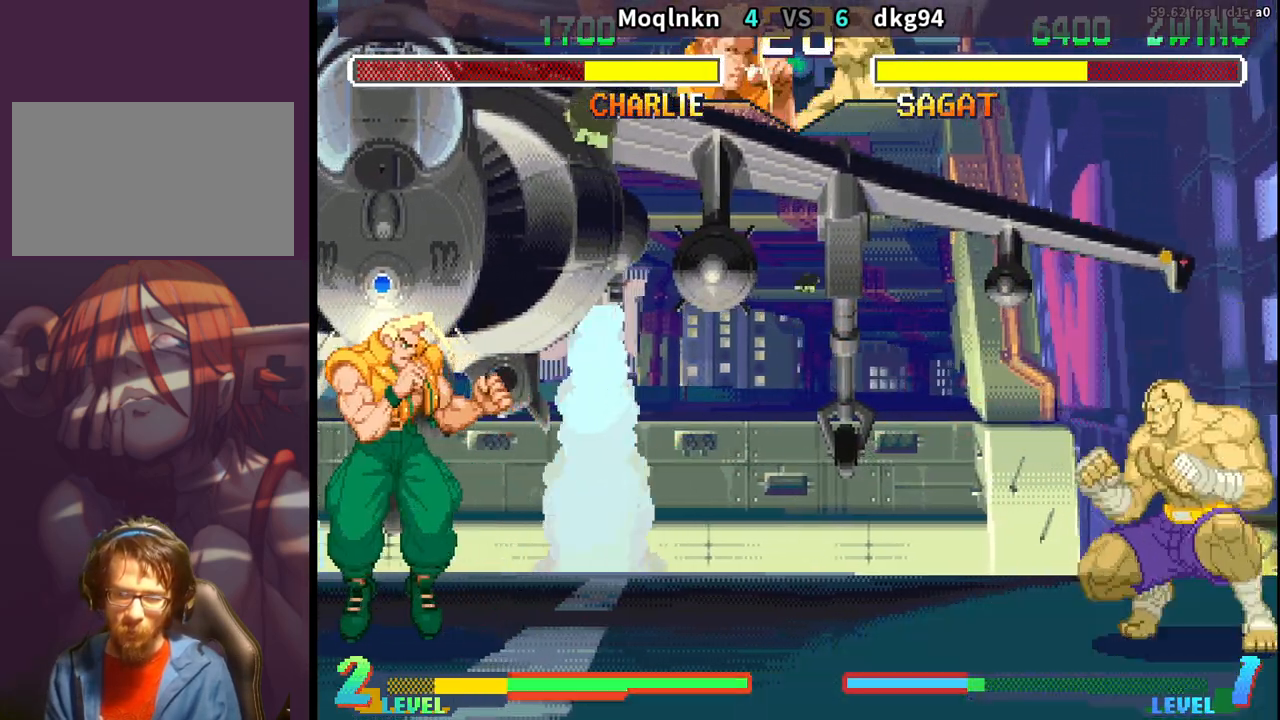
{"buttons": ["DPAD_LEFT"], "events": [[50, "HP", "up"], [117, "HP", "down"], [183, "HP", "up"], [250, "HP", "down"], [300, "HP", "up"], [367, "DPAD_RIGHT", "up"], [367, "HP", "down"], [417, "HP", "up"], [450, "DPAD_LEFT", "down"]]}
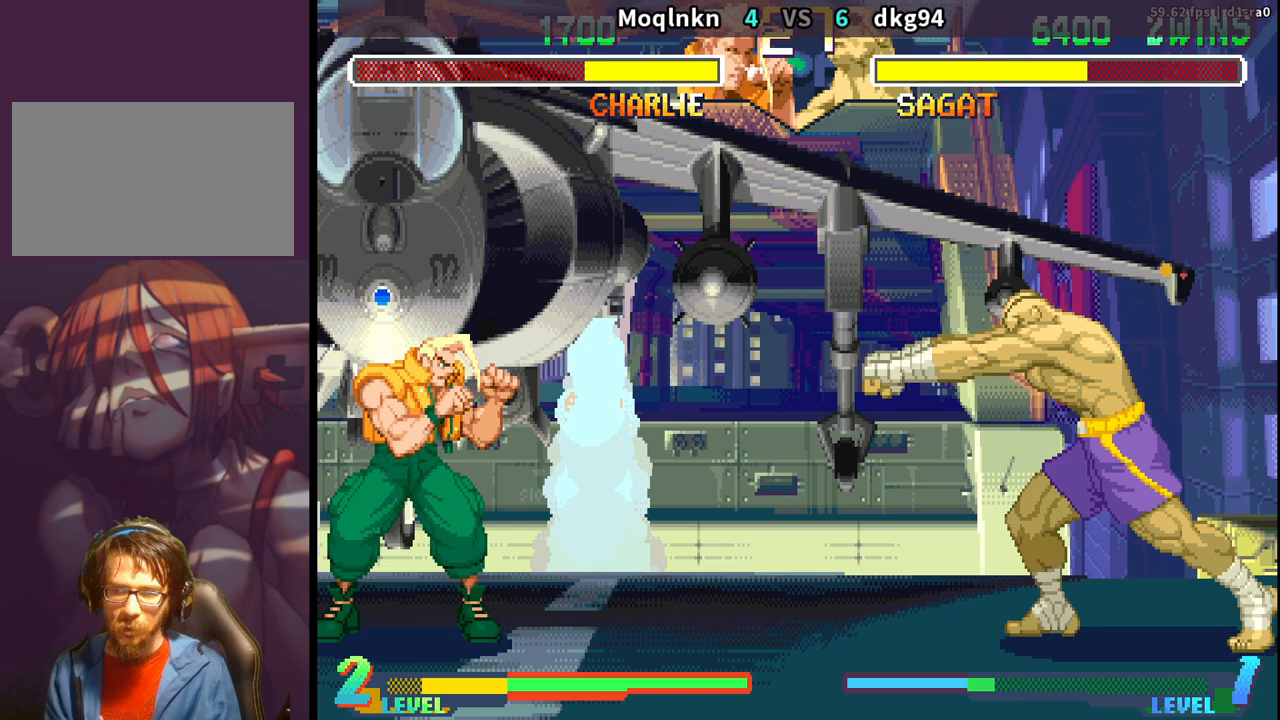
{"buttons": ["DPAD_DOWN", "DPAD_LEFT"], "events": [[67, "DPAD_DOWN", "down"]]}
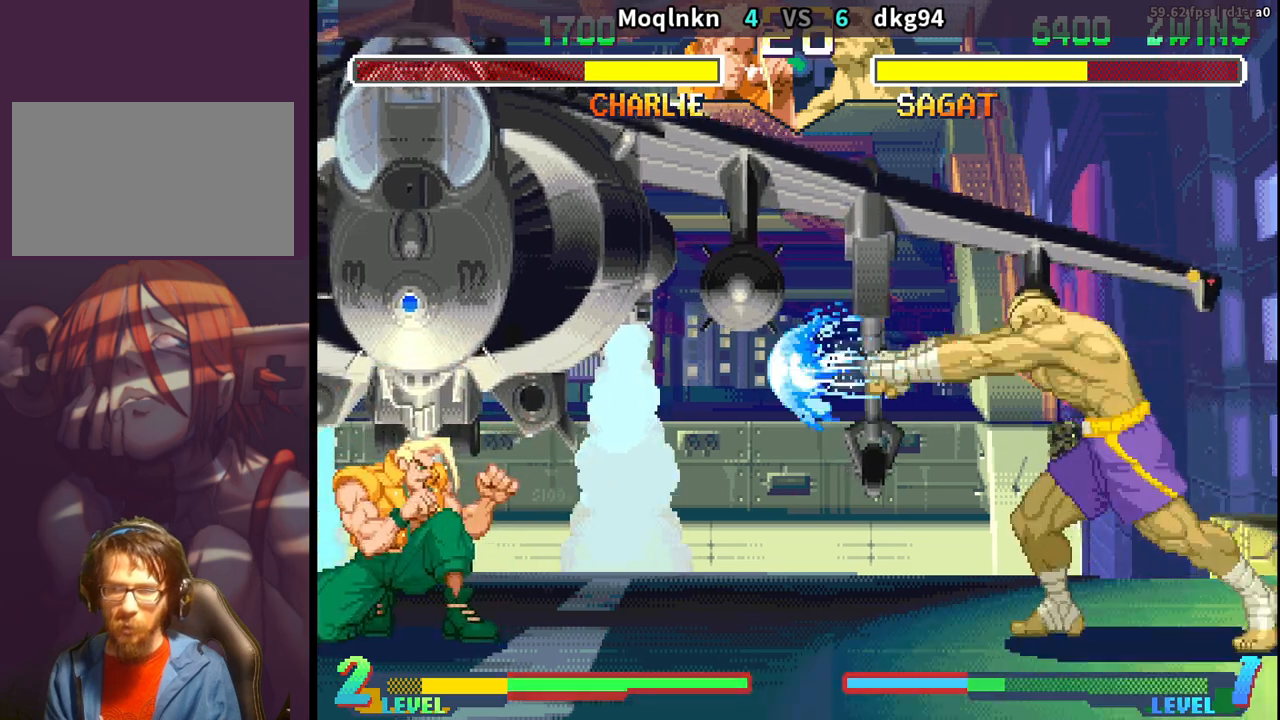
{"buttons": ["DPAD_DOWN", "DPAD_LEFT"], "events": []}
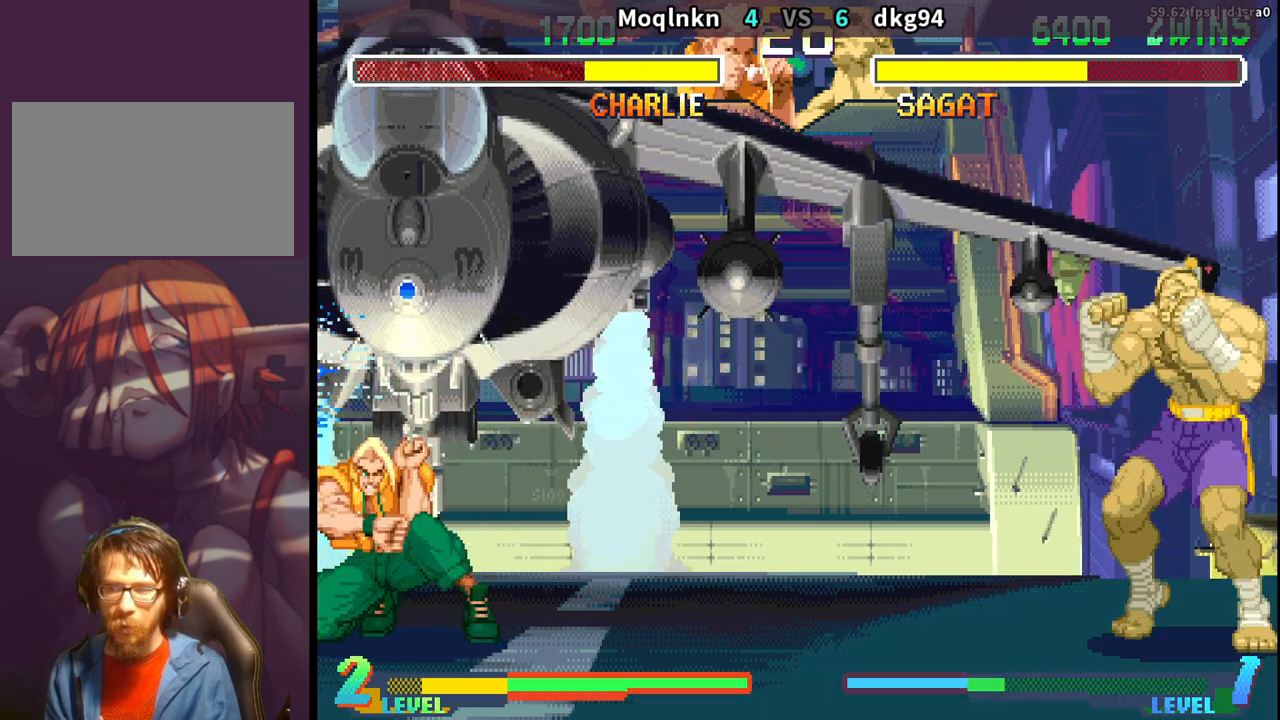
{"buttons": ["DPAD_LEFT"], "events": [[100, "DPAD_DOWN", "up"], [117, "DPAD_LEFT", "up"], [133, "DPAD_RIGHT", "down"], [200, "DPAD_RIGHT", "up"], [283, "DPAD_RIGHT", "down"], [300, "HP", "down"], [350, "HP", "up"], [367, "DPAD_RIGHT", "up"], [450, "DPAD_LEFT", "down"]]}
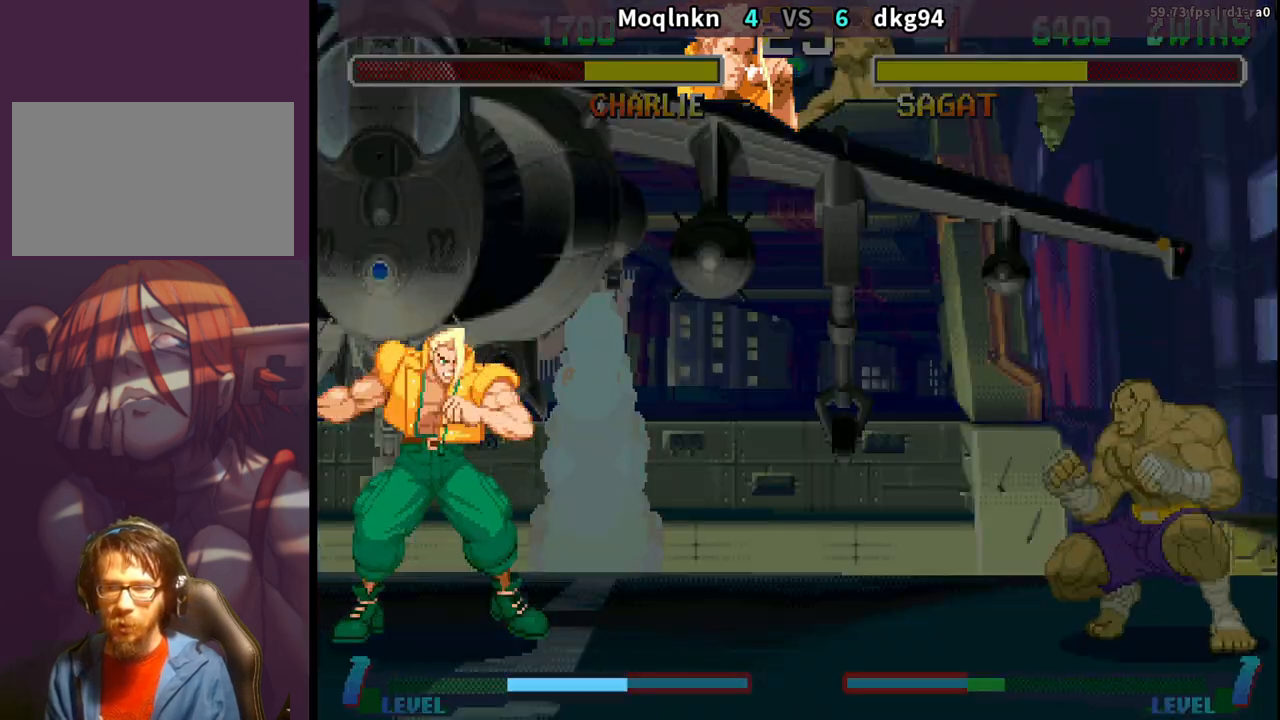
{"buttons": ["DPAD_RIGHT"], "events": [[150, "DPAD_LEFT", "up"], [183, "DPAD_RIGHT", "down"]]}
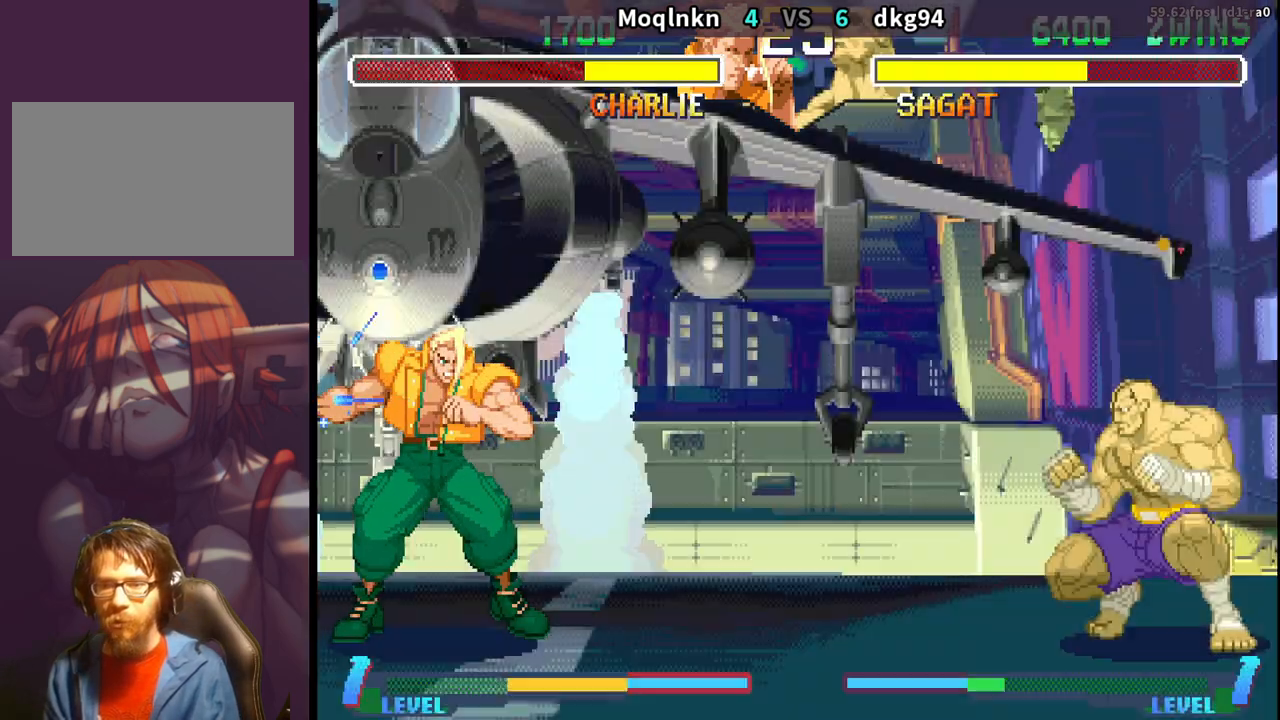
{"buttons": ["DPAD_RIGHT"], "events": [[383, "HP", "down"], [450, "HP", "up"]]}
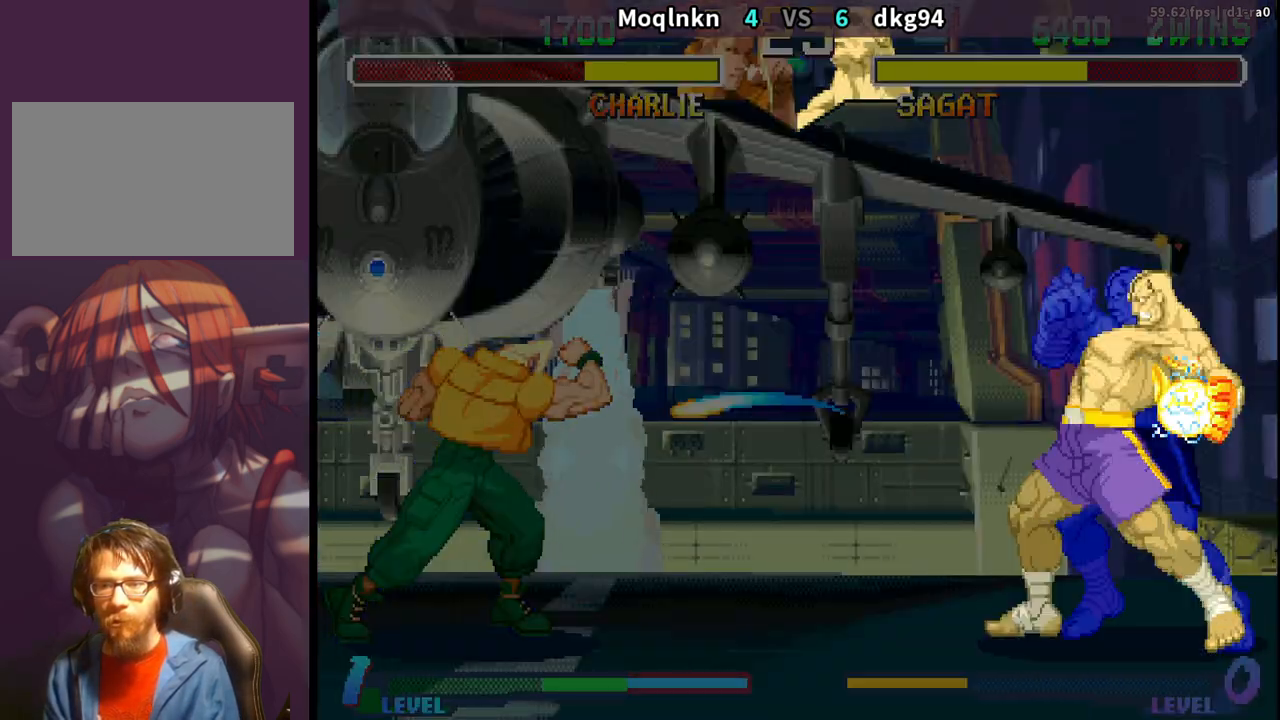
{"buttons": ["DPAD_RIGHT", "HP"], "events": [[117, "HP", "down"], [183, "HP", "up"], [233, "HP", "down"], [283, "HP", "up"], [417, "HP", "down"]]}
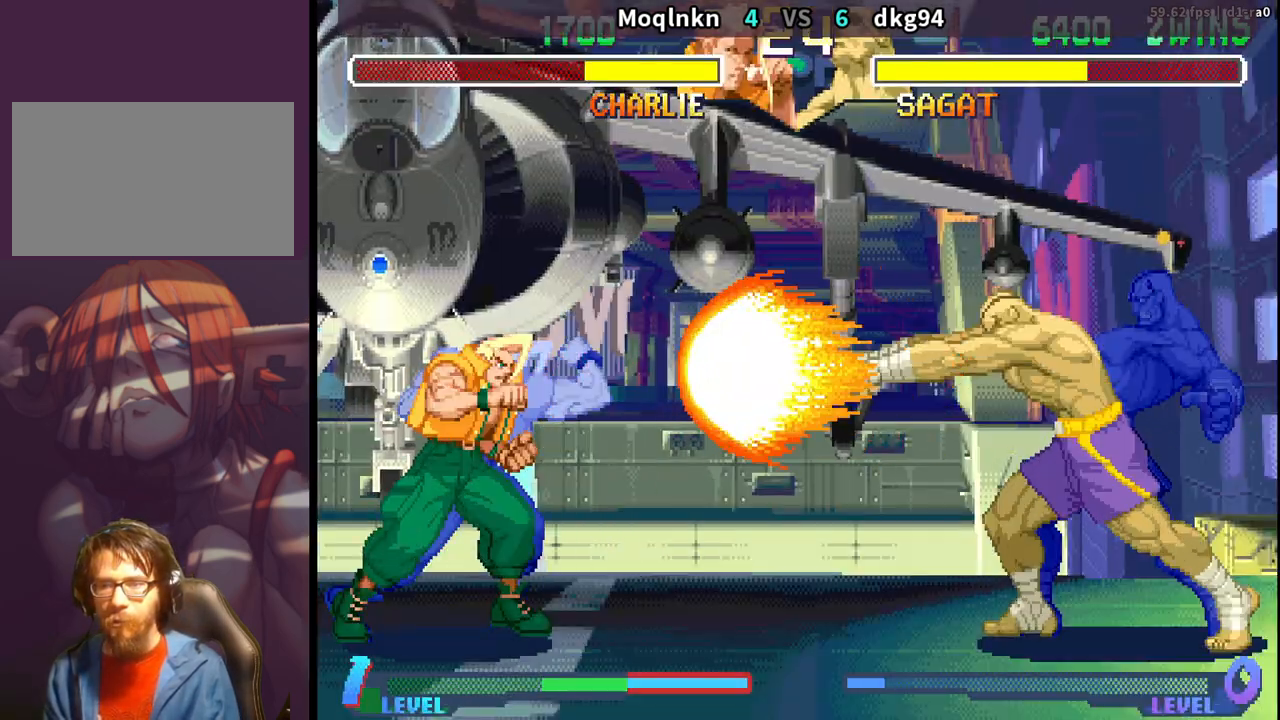
{"buttons": ["DPAD_DOWN", "DPAD_LEFT"], "events": [[67, "DPAD_RIGHT", "up"], [67, "HP", "up"], [100, "DPAD_DOWN", "down"], [117, "DPAD_LEFT", "down"]]}